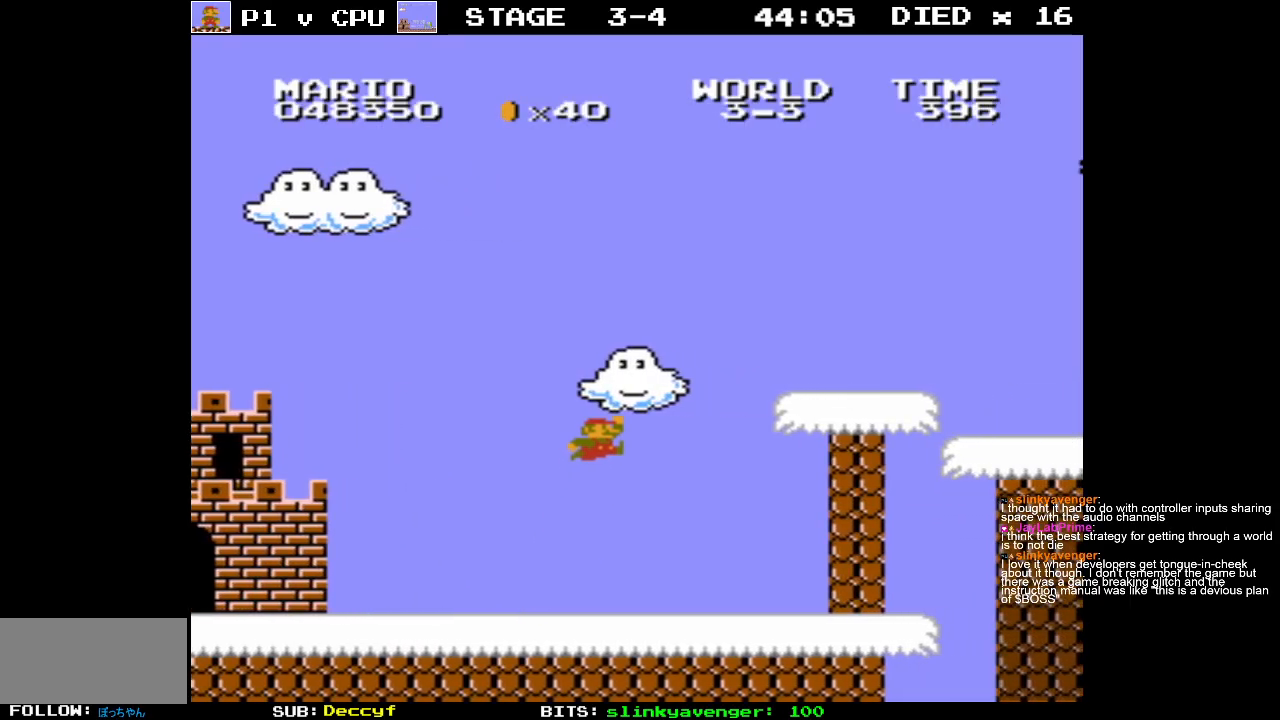
Gameplay with a controller (Nintendo layout); each line is a JSON object with the inputs held at the frame after it. "events" lists button and stick changes between this image and that frame as [ms after this image, input, new state], when the widget could be followed in between. Not read: L3 R3.
{"buttons": [], "events": [[283, "A", "up"], [333, "B", "up"]]}
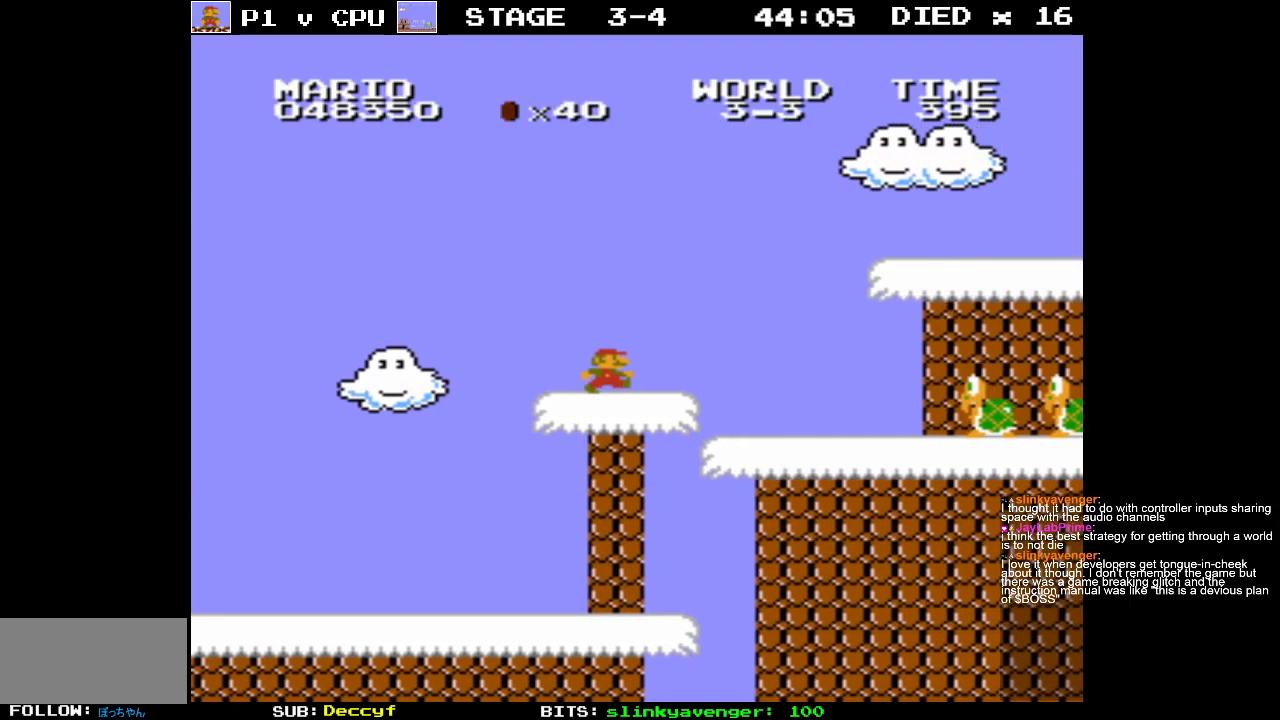
{"buttons": ["A"], "events": [[150, "A", "down"], [183, "DPAD_RIGHT", "down"], [483, "DPAD_RIGHT", "up"]]}
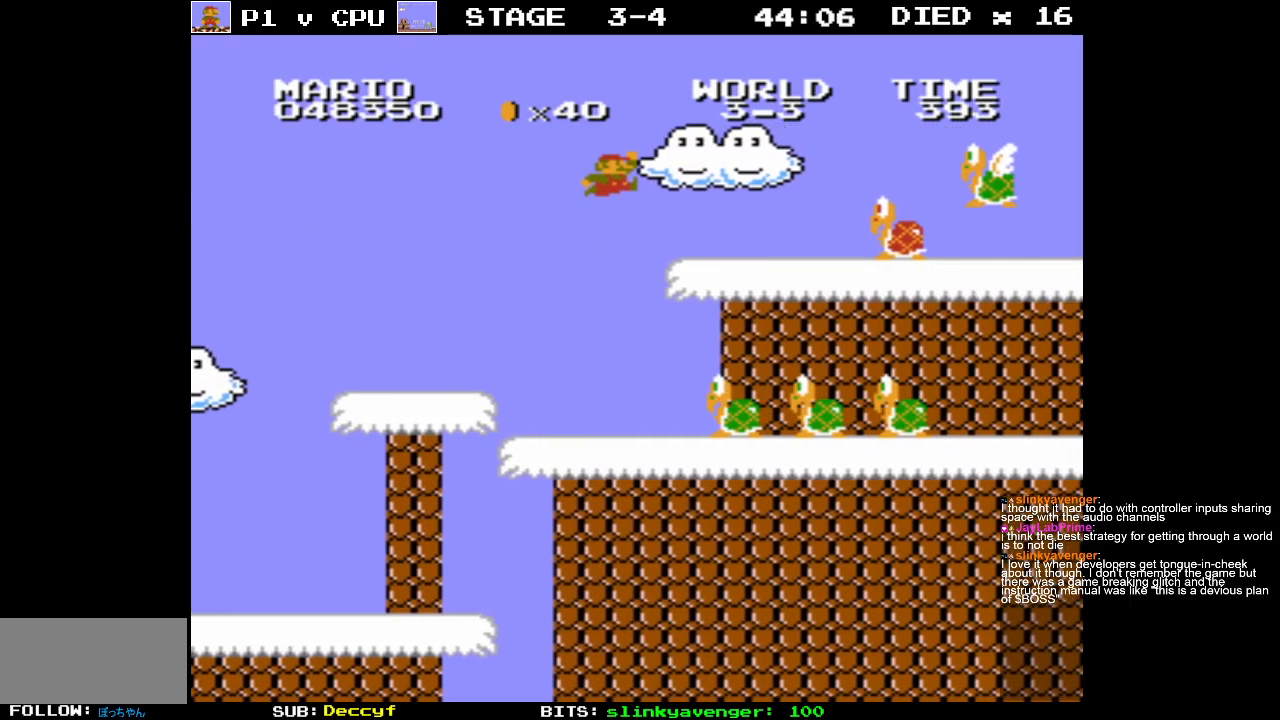
{"buttons": ["A"], "events": [[83, "DPAD_LEFT", "down"], [100, "A", "up"], [100, "DPAD_UP", "down"], [333, "DPAD_UP", "up"], [367, "A", "down"], [483, "DPAD_LEFT", "up"]]}
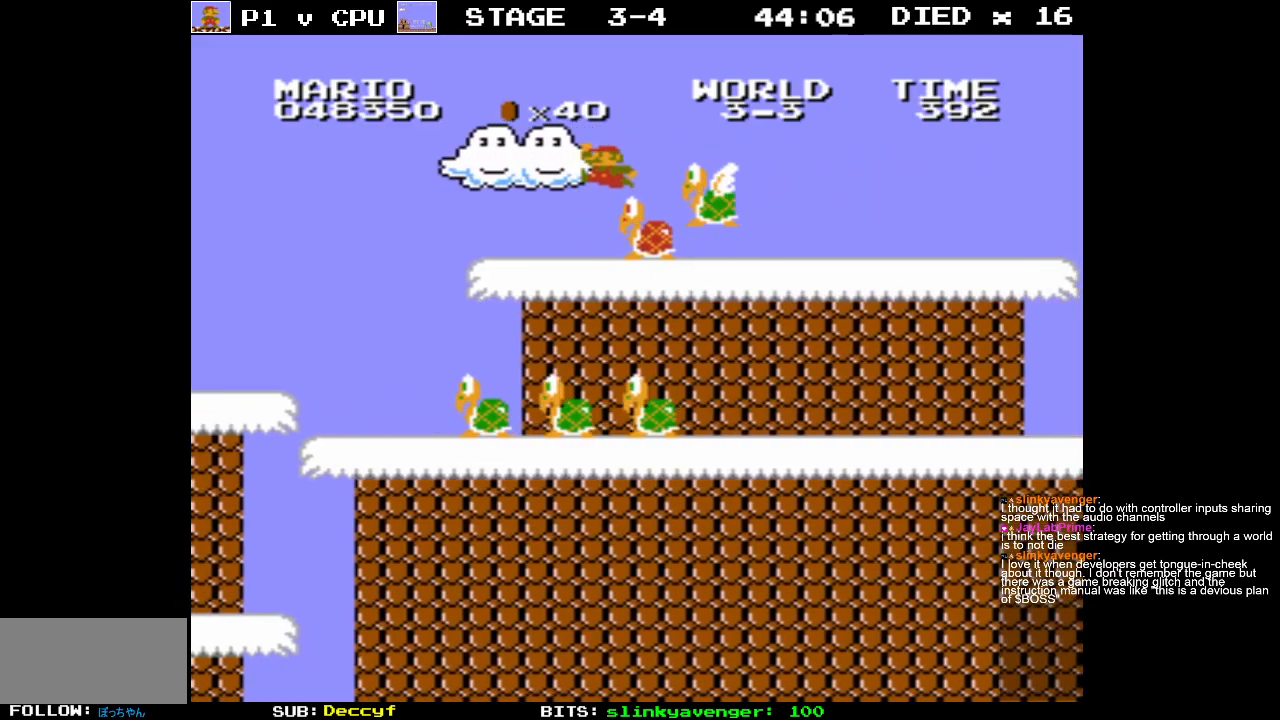
{"buttons": ["DPAD_RIGHT"], "events": [[250, "A", "up"], [300, "DPAD_LEFT", "down"], [417, "DPAD_LEFT", "up"], [450, "DPAD_RIGHT", "down"]]}
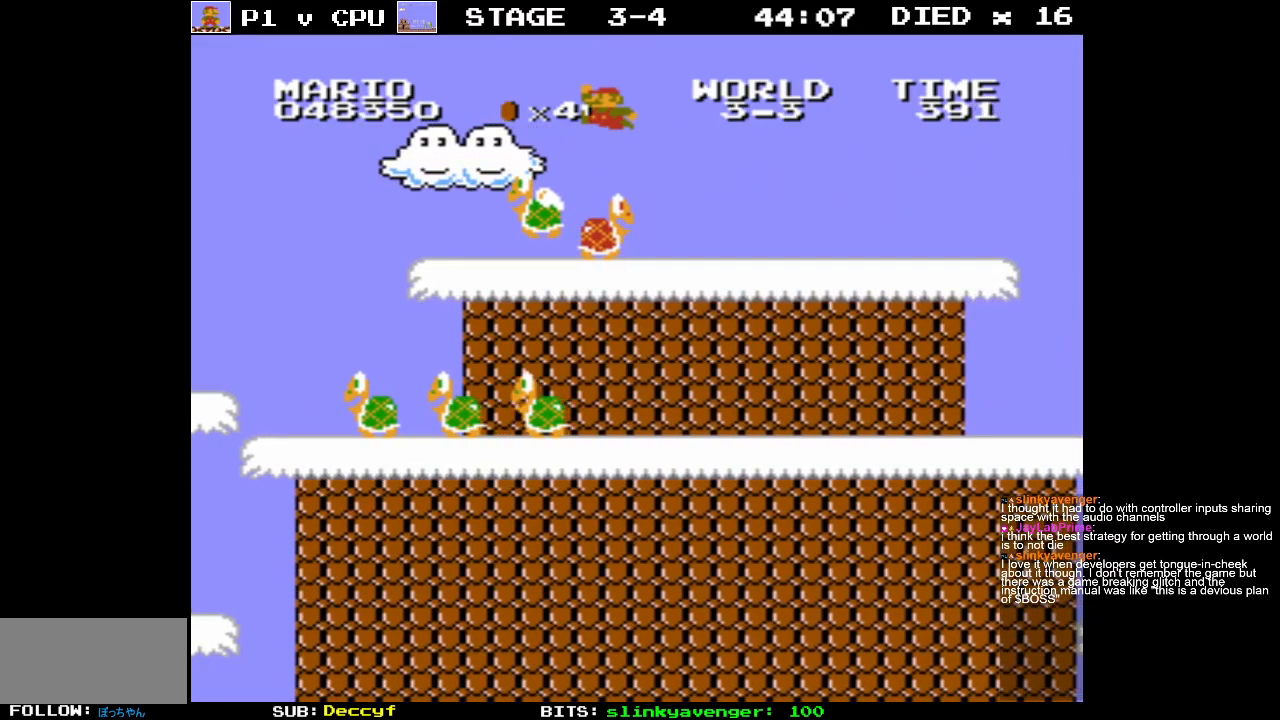
{"buttons": ["DPAD_LEFT"], "events": [[350, "DPAD_RIGHT", "up"], [450, "DPAD_LEFT", "down"]]}
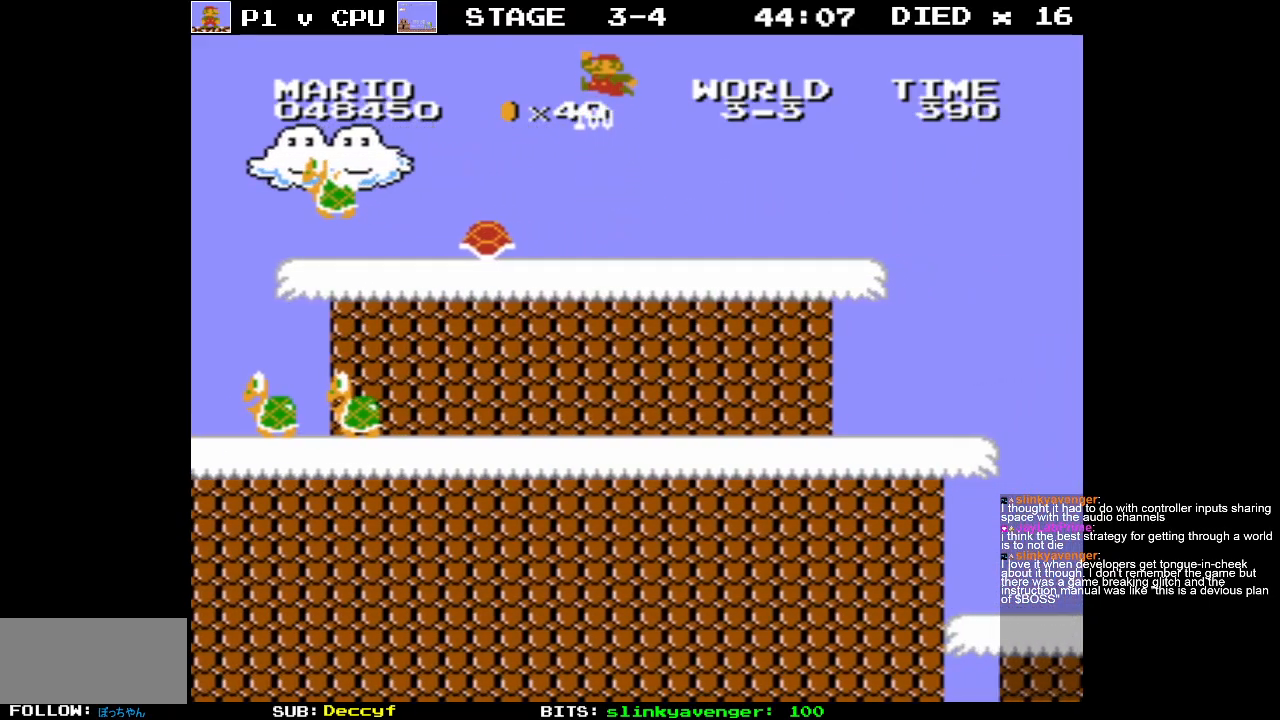
{"buttons": ["DPAD_LEFT"], "events": [[150, "B", "down"], [333, "B", "up"]]}
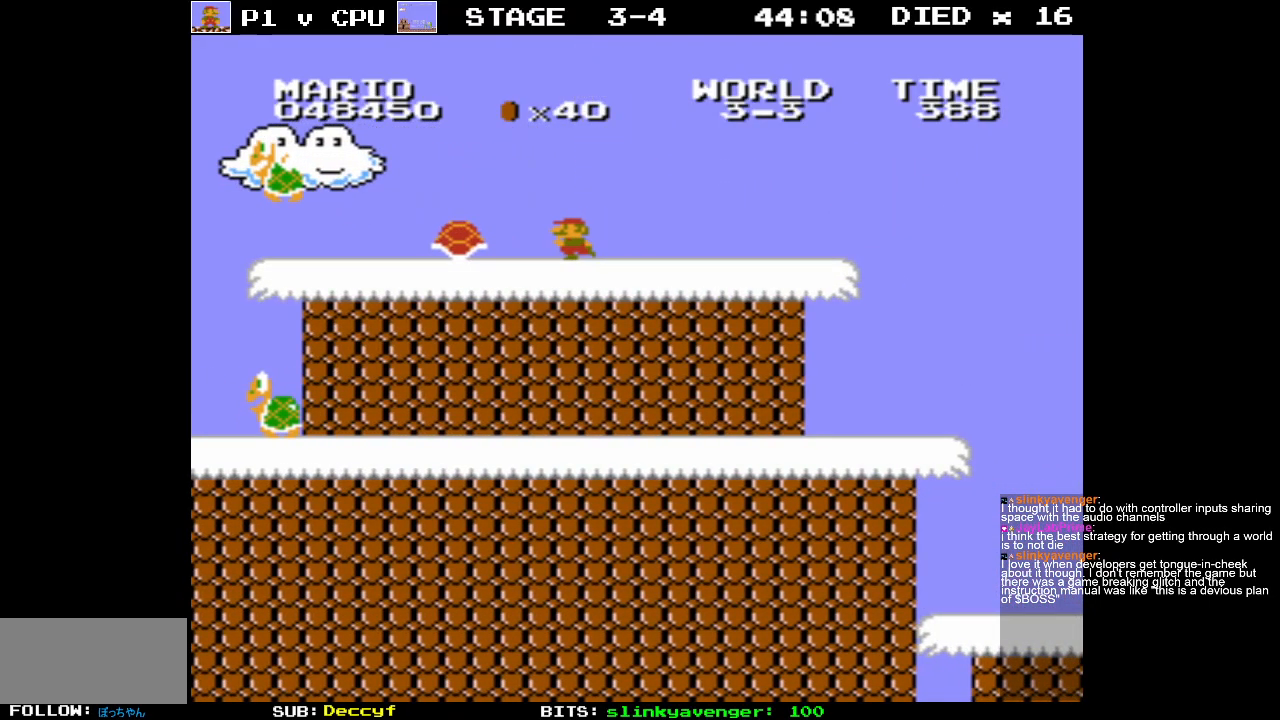
{"buttons": ["A"], "events": [[333, "A", "down"], [333, "DPAD_LEFT", "up"]]}
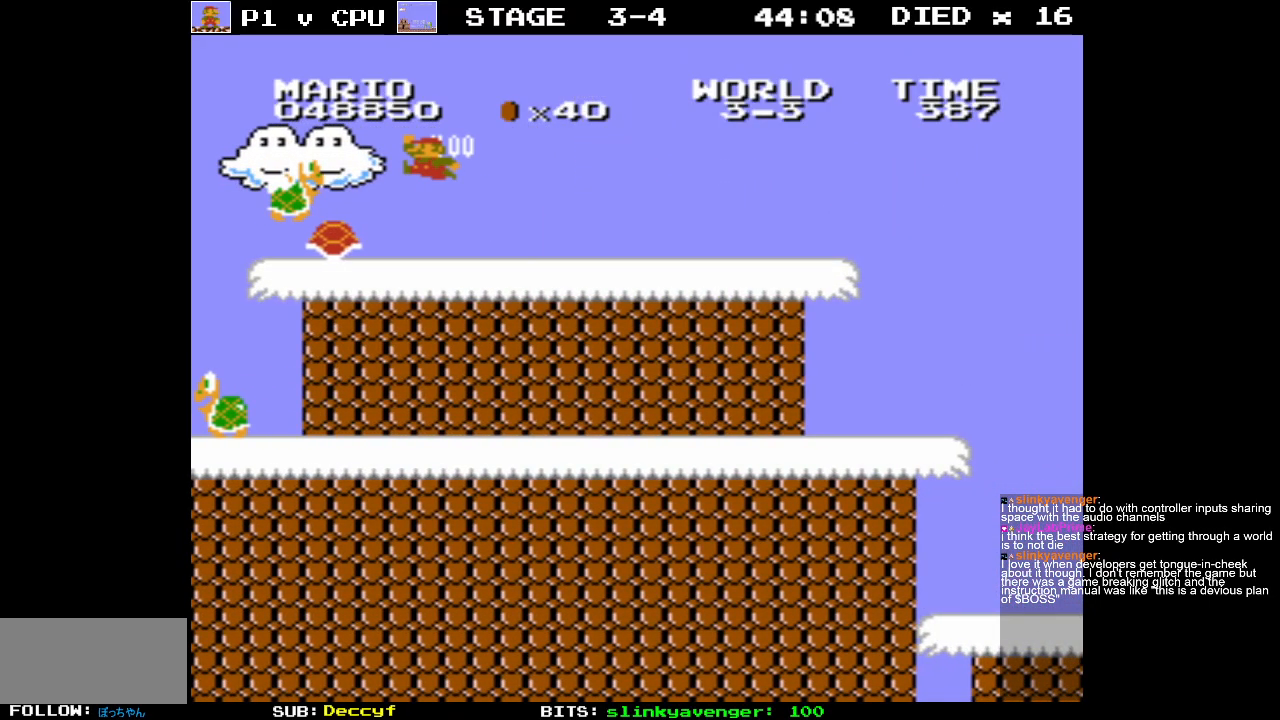
{"buttons": [], "events": [[133, "DPAD_RIGHT", "down"], [267, "A", "up"], [433, "DPAD_RIGHT", "up"]]}
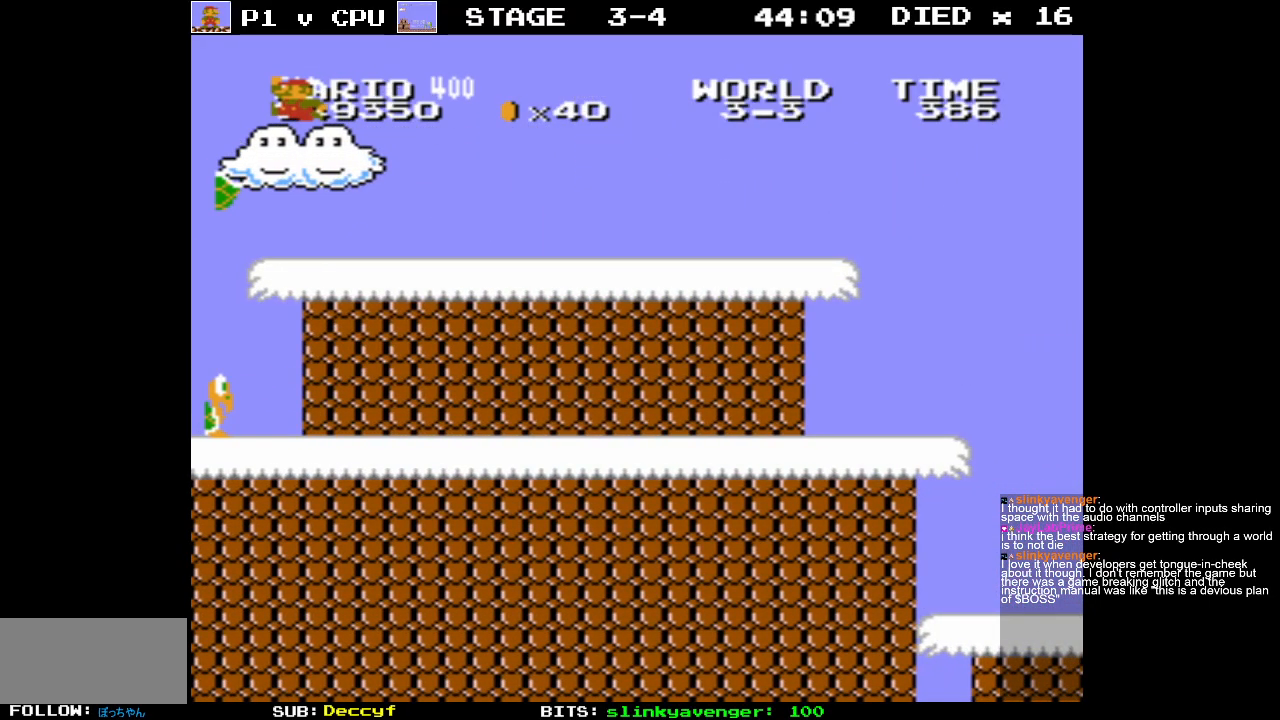
{"buttons": ["B", "DPAD_RIGHT"], "events": [[33, "DPAD_RIGHT", "down"], [300, "B", "down"]]}
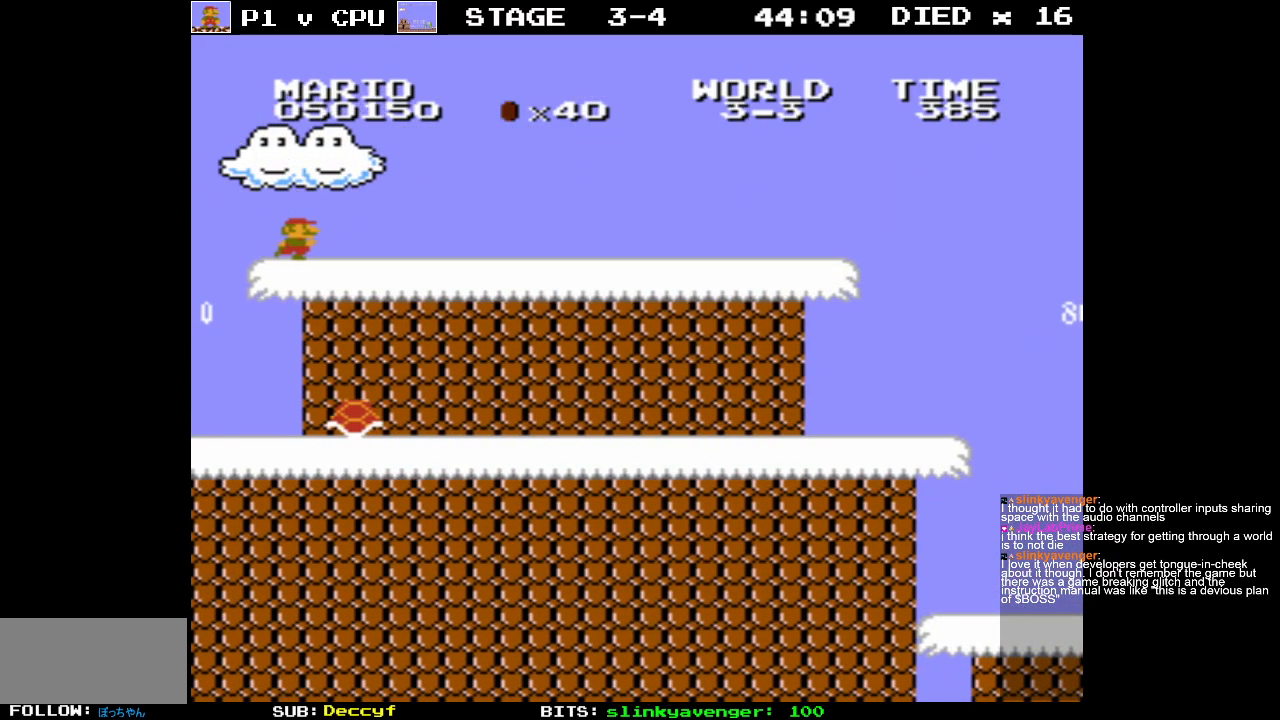
{"buttons": ["B", "DPAD_RIGHT"], "events": [[200, "DPAD_RIGHT", "up"], [400, "DPAD_RIGHT", "down"]]}
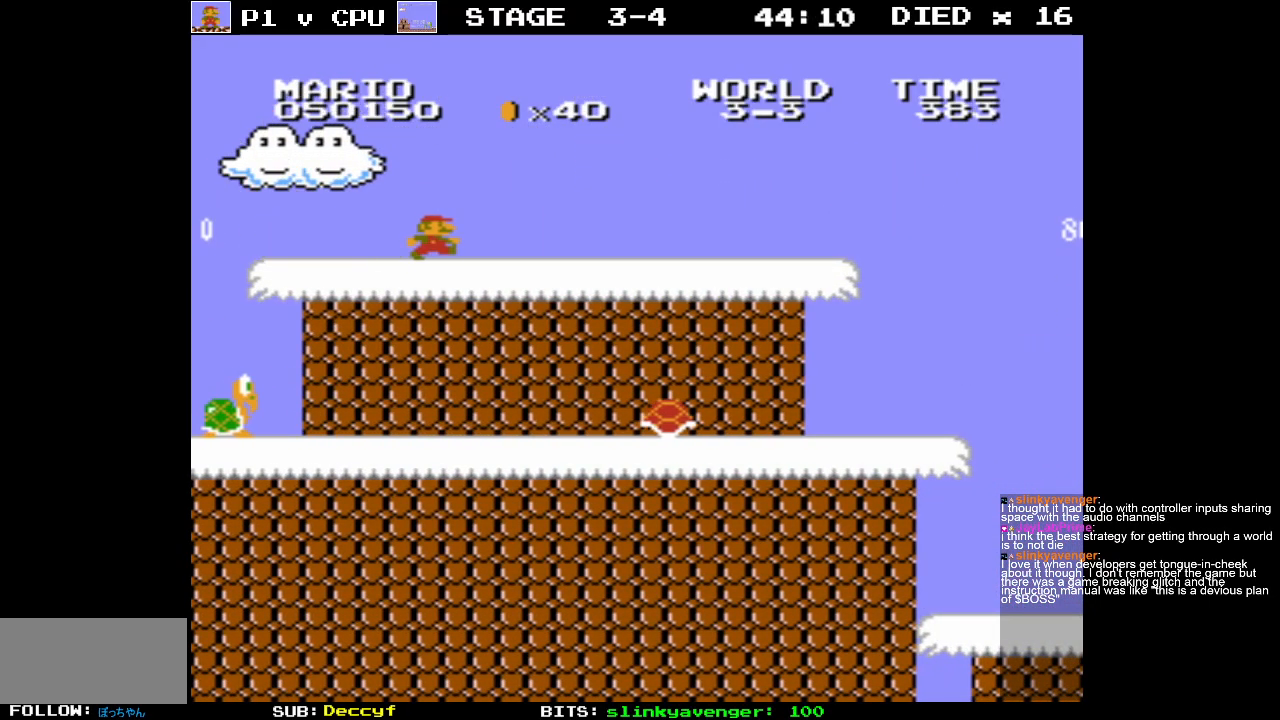
{"buttons": ["B", "DPAD_RIGHT"], "events": [[233, "DPAD_RIGHT", "up"], [400, "DPAD_RIGHT", "down"]]}
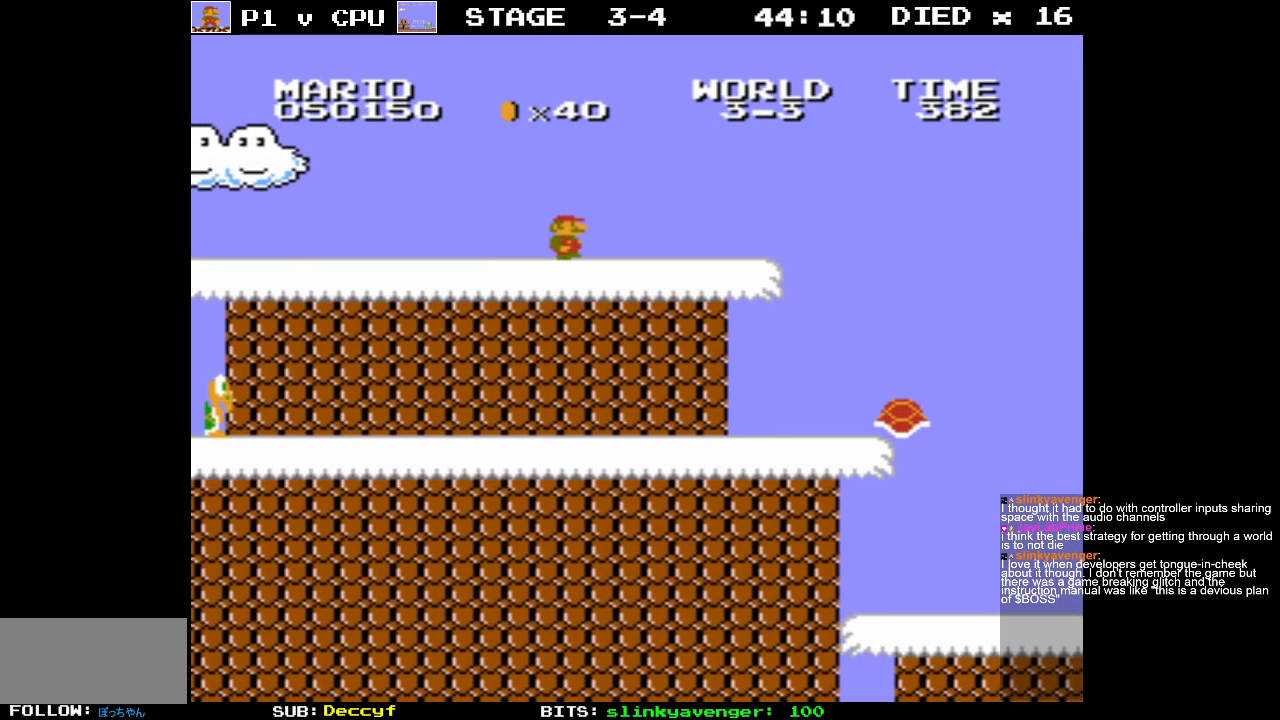
{"buttons": ["A", "B", "DPAD_LEFT"], "events": [[267, "DPAD_RIGHT", "up"], [367, "A", "down"], [383, "DPAD_LEFT", "down"]]}
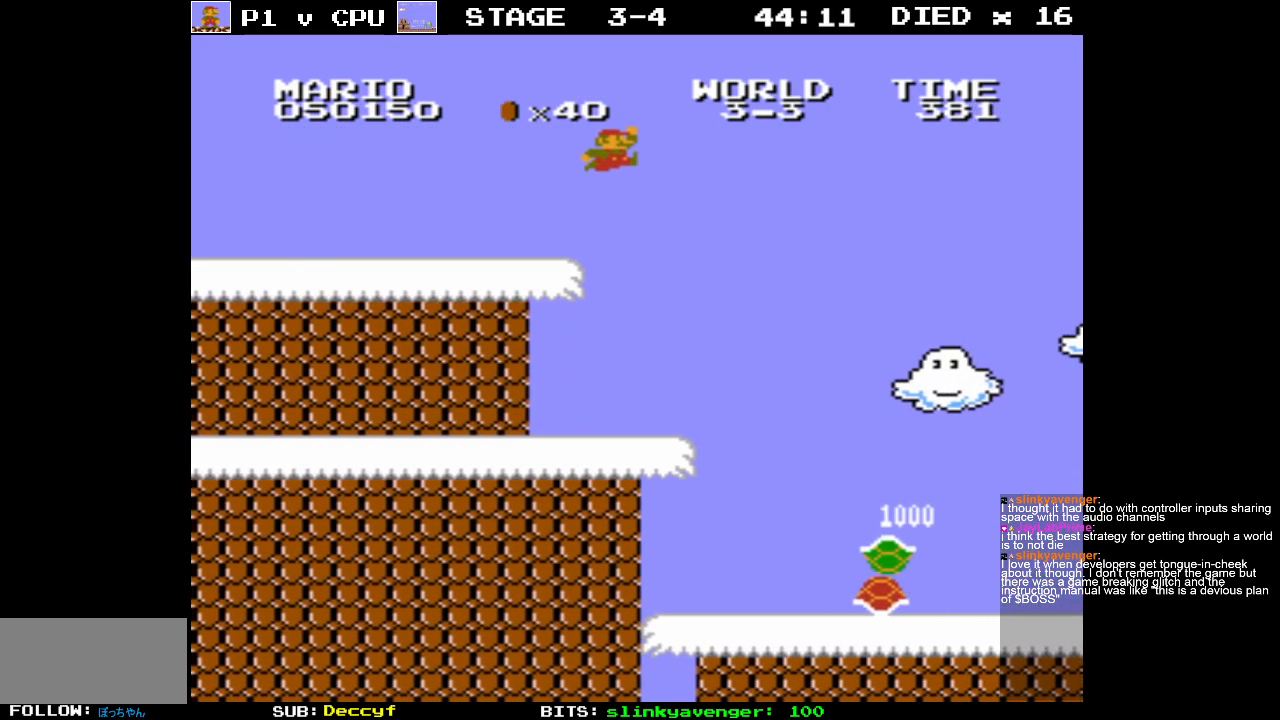
{"buttons": ["DPAD_LEFT"], "events": [[233, "DPAD_LEFT", "up"], [267, "A", "up"], [317, "B", "up"], [467, "DPAD_LEFT", "down"]]}
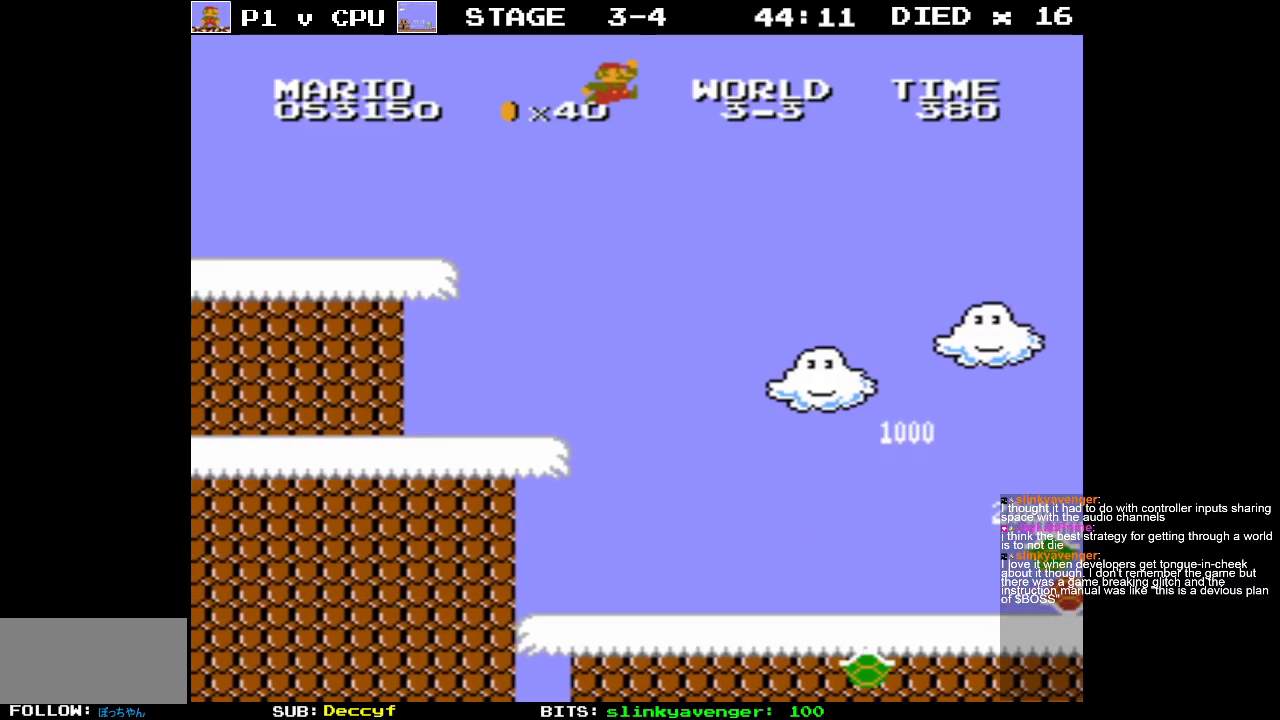
{"buttons": ["B", "DPAD_RIGHT"], "events": [[100, "B", "down"], [183, "DPAD_LEFT", "up"], [433, "DPAD_RIGHT", "down"]]}
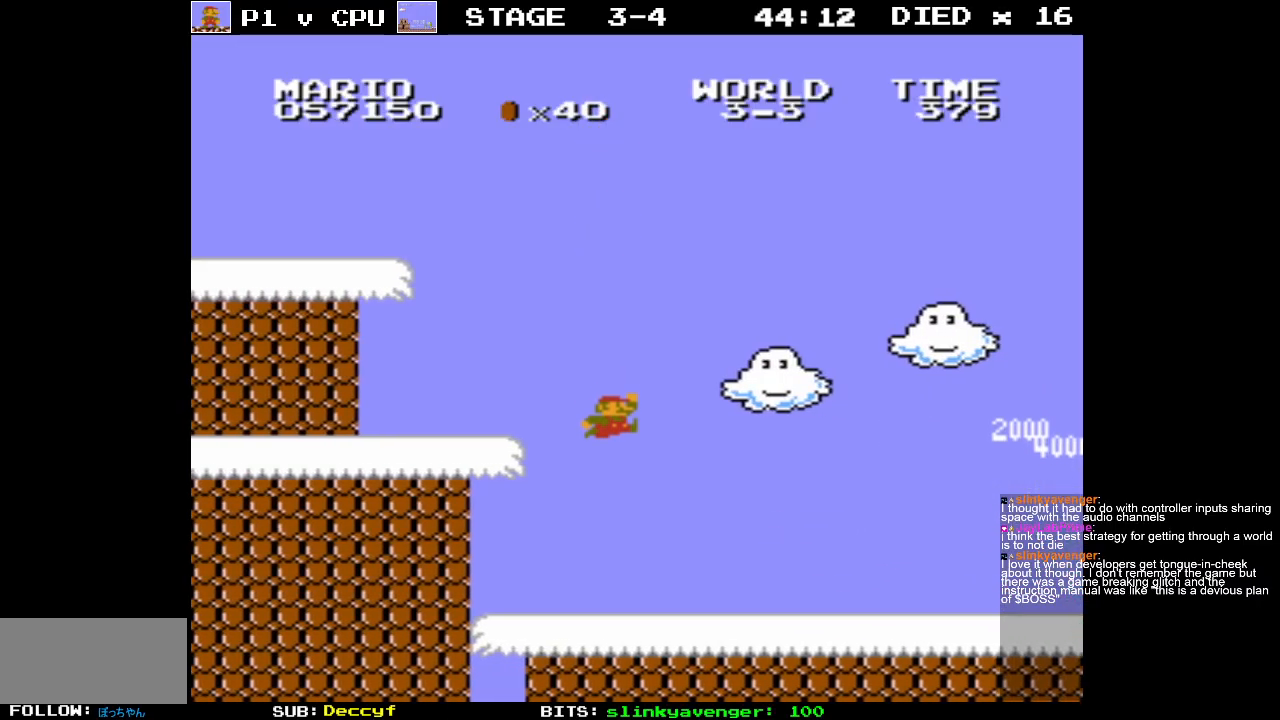
{"buttons": ["B"], "events": [[483, "DPAD_RIGHT", "up"]]}
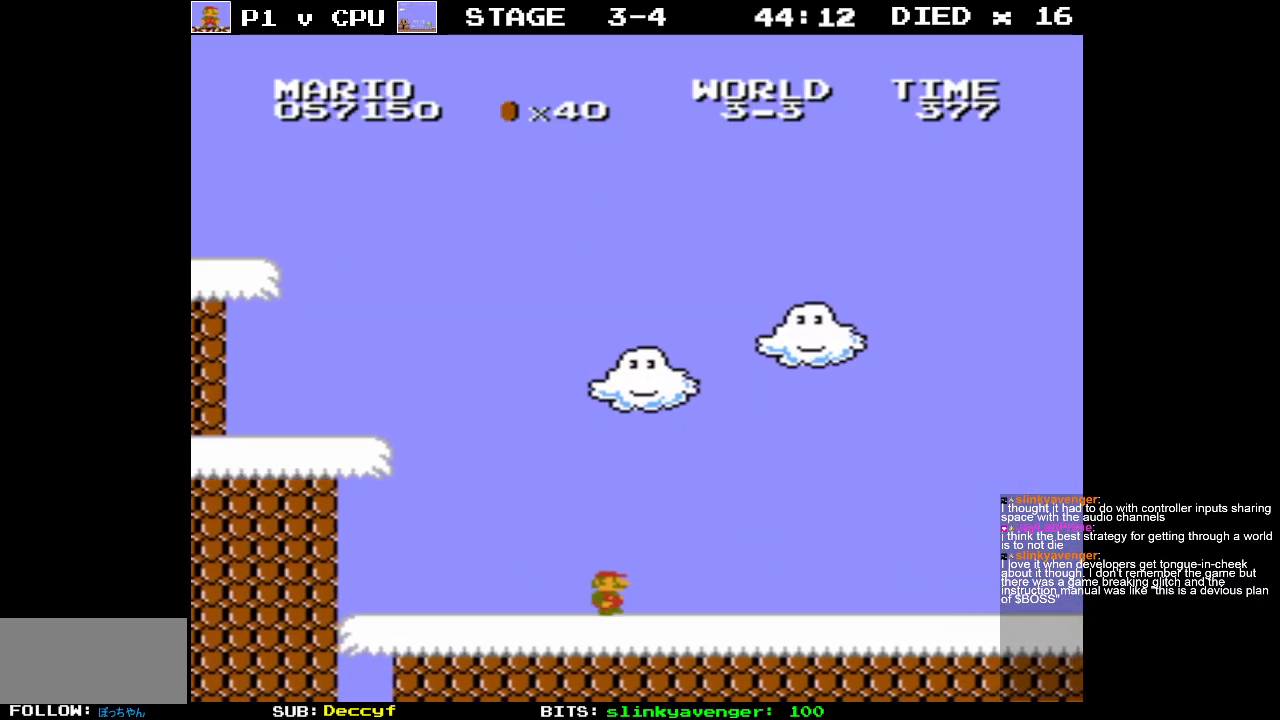
{"buttons": ["B"], "events": [[250, "DPAD_RIGHT", "down"], [350, "DPAD_RIGHT", "up"]]}
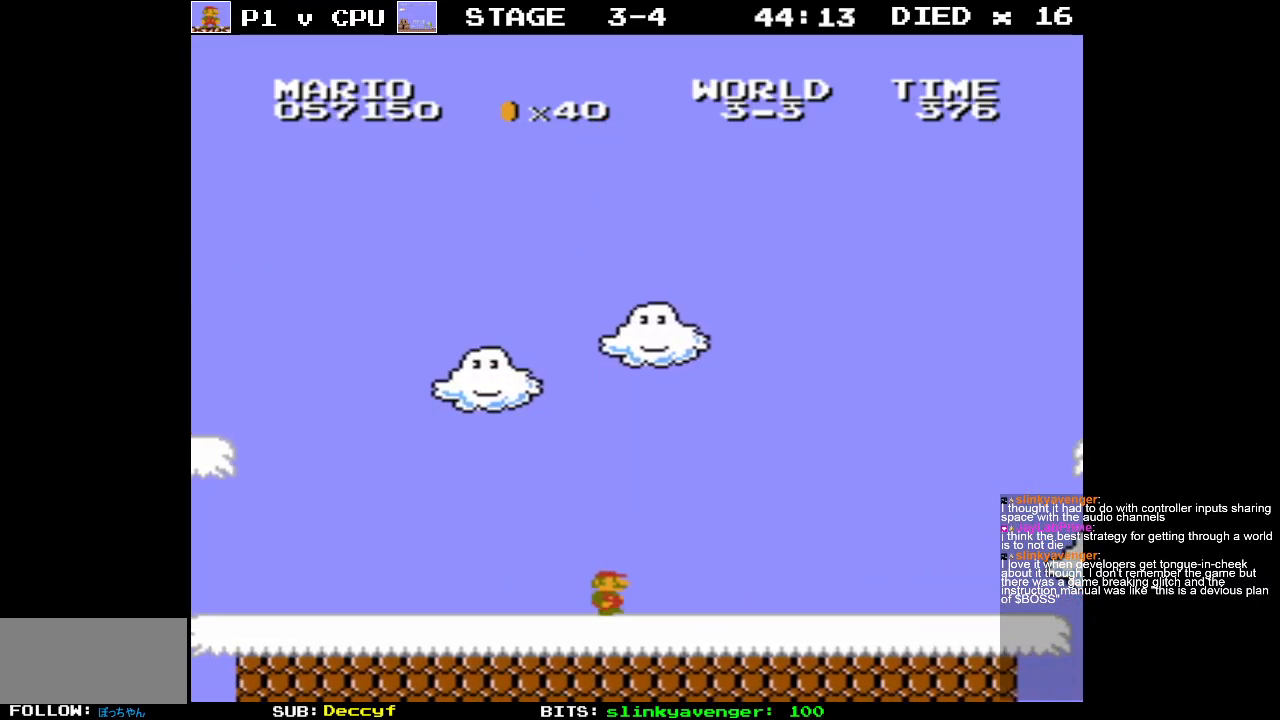
{"buttons": ["B"], "events": []}
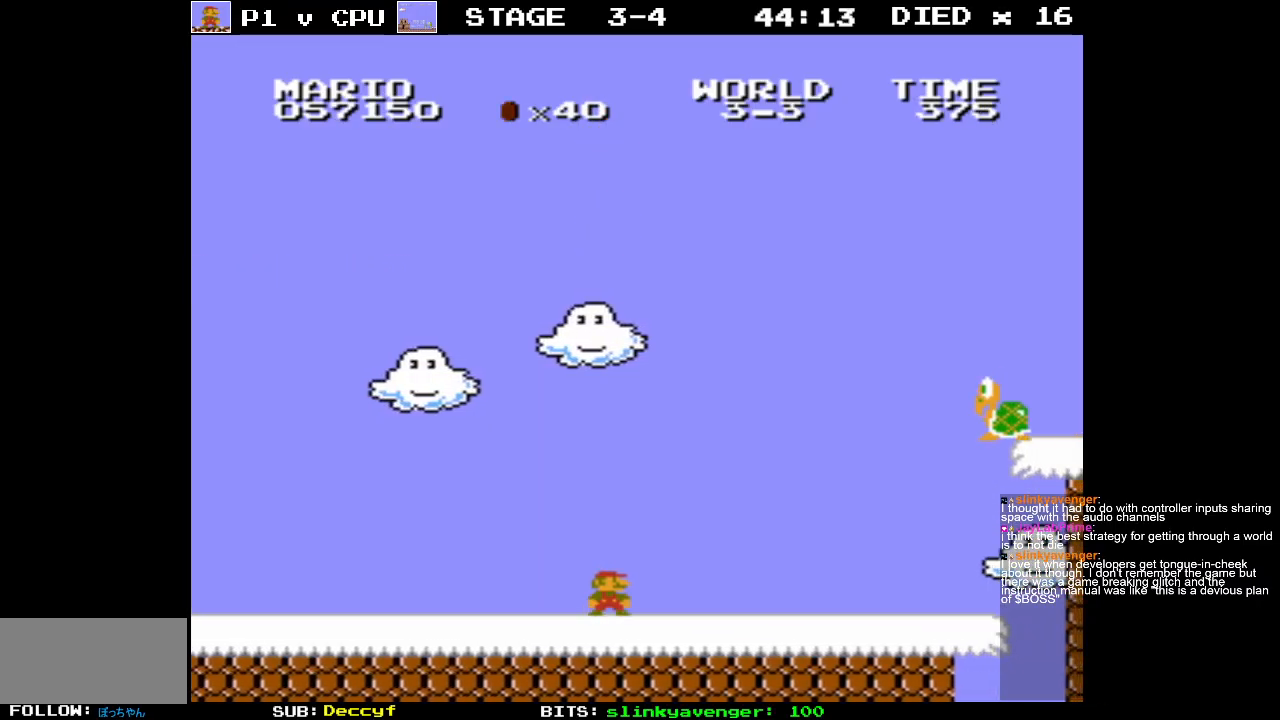
{"buttons": ["B"], "events": [[17, "DPAD_RIGHT", "down"], [200, "DPAD_RIGHT", "up"]]}
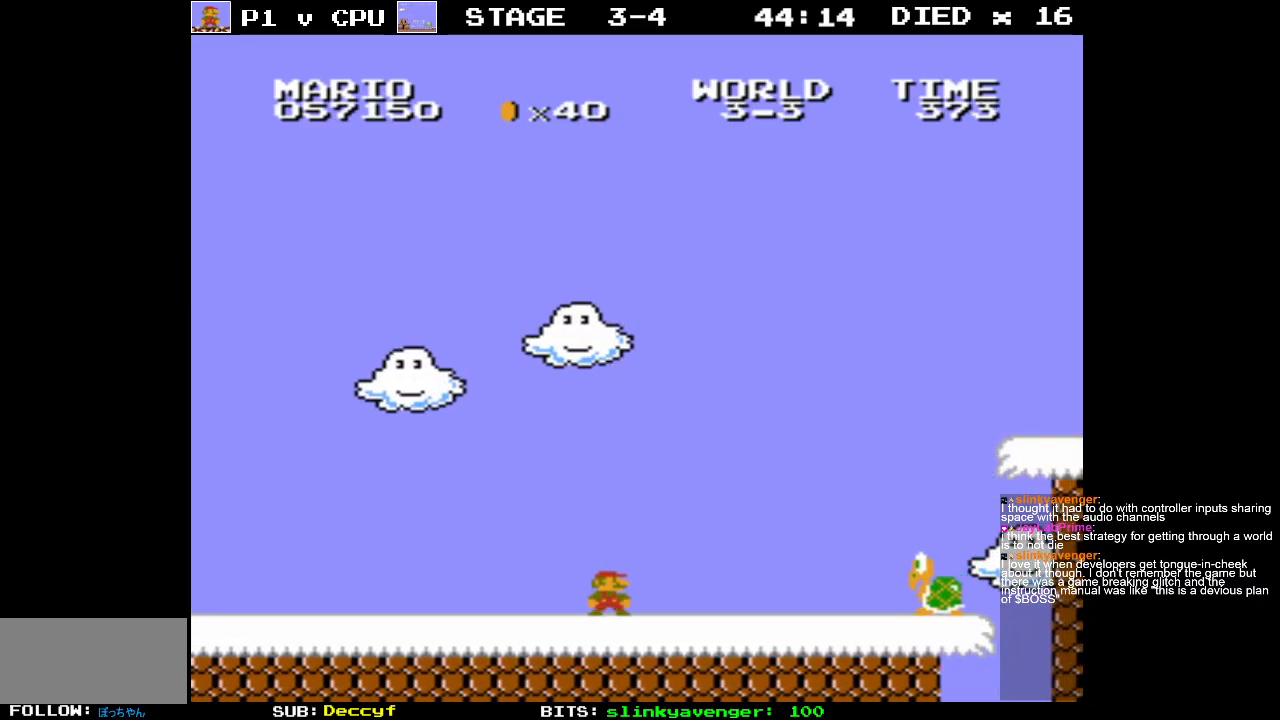
{"buttons": [], "events": [[67, "DPAD_RIGHT", "down"], [100, "B", "up"], [333, "DPAD_RIGHT", "up"]]}
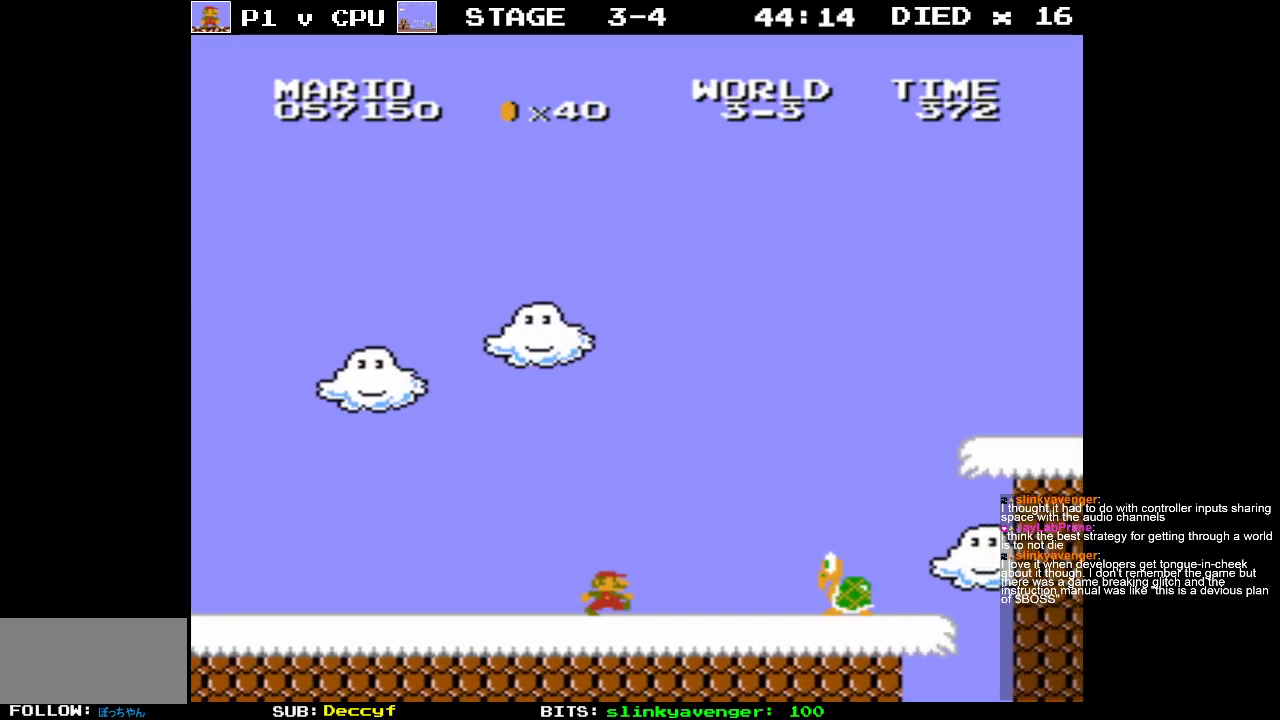
{"buttons": [], "events": []}